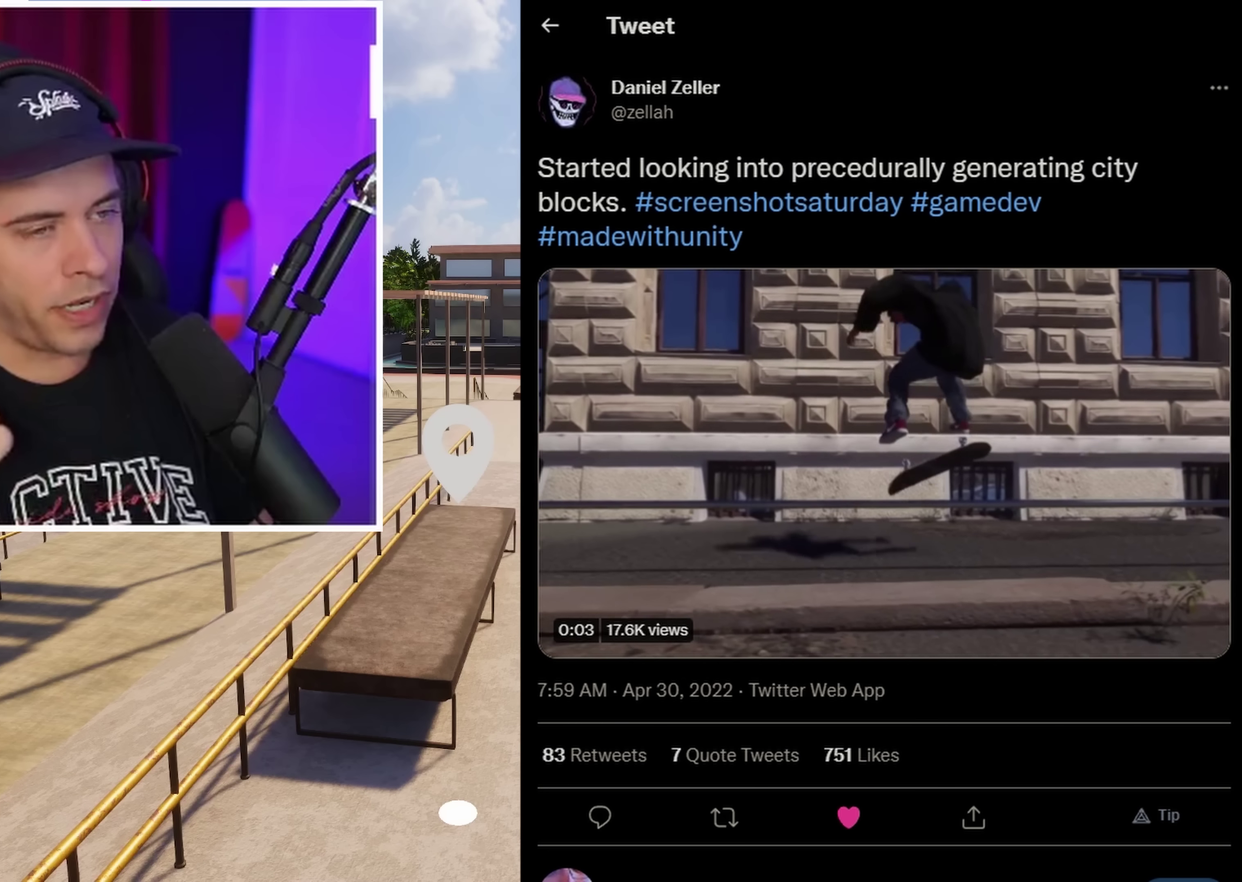
Gameplay with a controller (Xbox layout); each line is a JSON object with the inputs held at the frame after it (dt_ms = milliseconds from this image to that frame). "events" lists button and stick changes between this image and that frame as [ms after this image, input, new state], when the widget could be followed in between. This overlay highlights the sticks when they move; stick clicks (L3 R3) are not distinguishable. Not read: L3 R3.
{"dt_ms": 650, "buttons": [], "left_stick": "down", "right_stick": "center", "events": [[650, "left_stick", "down"]]}
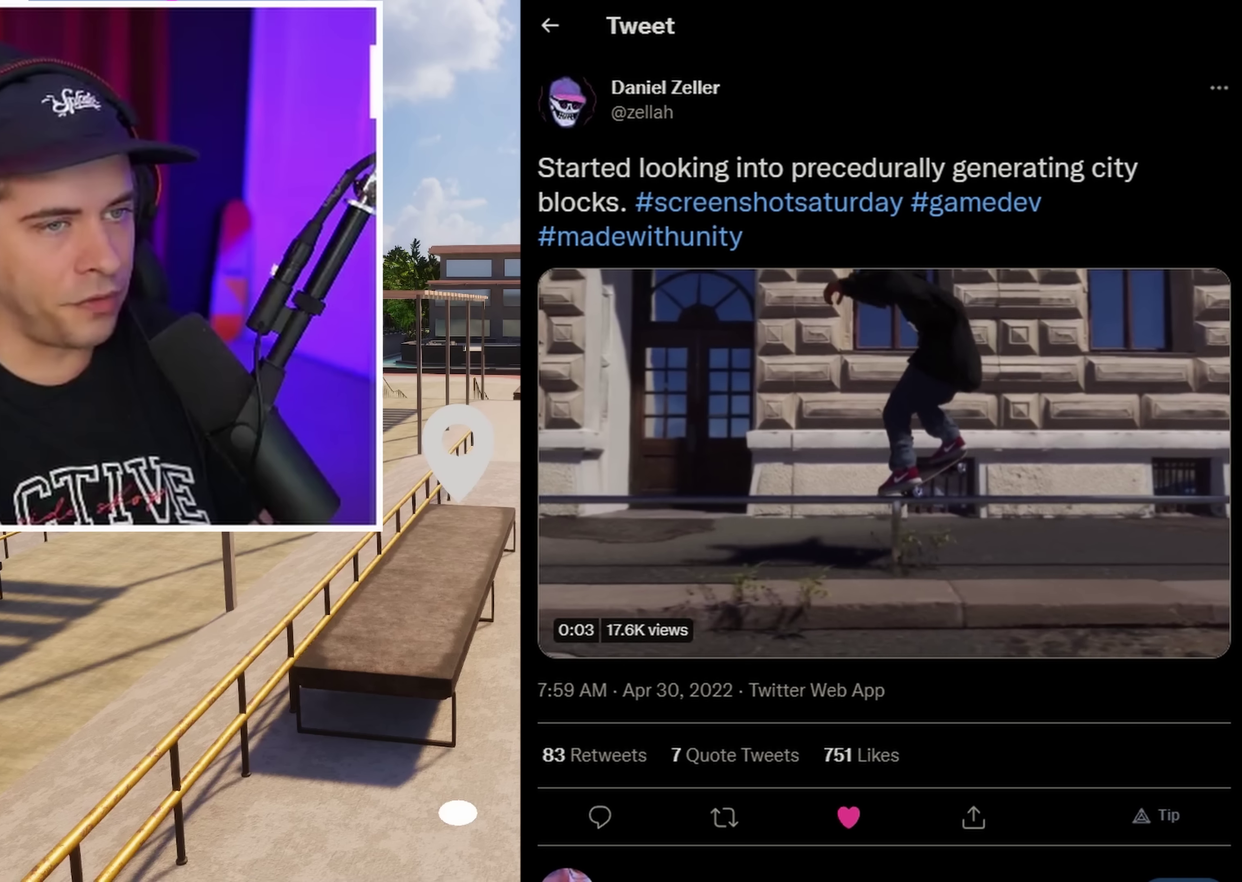
{"dt_ms": 350, "buttons": [], "left_stick": "down", "right_stick": "center", "events": []}
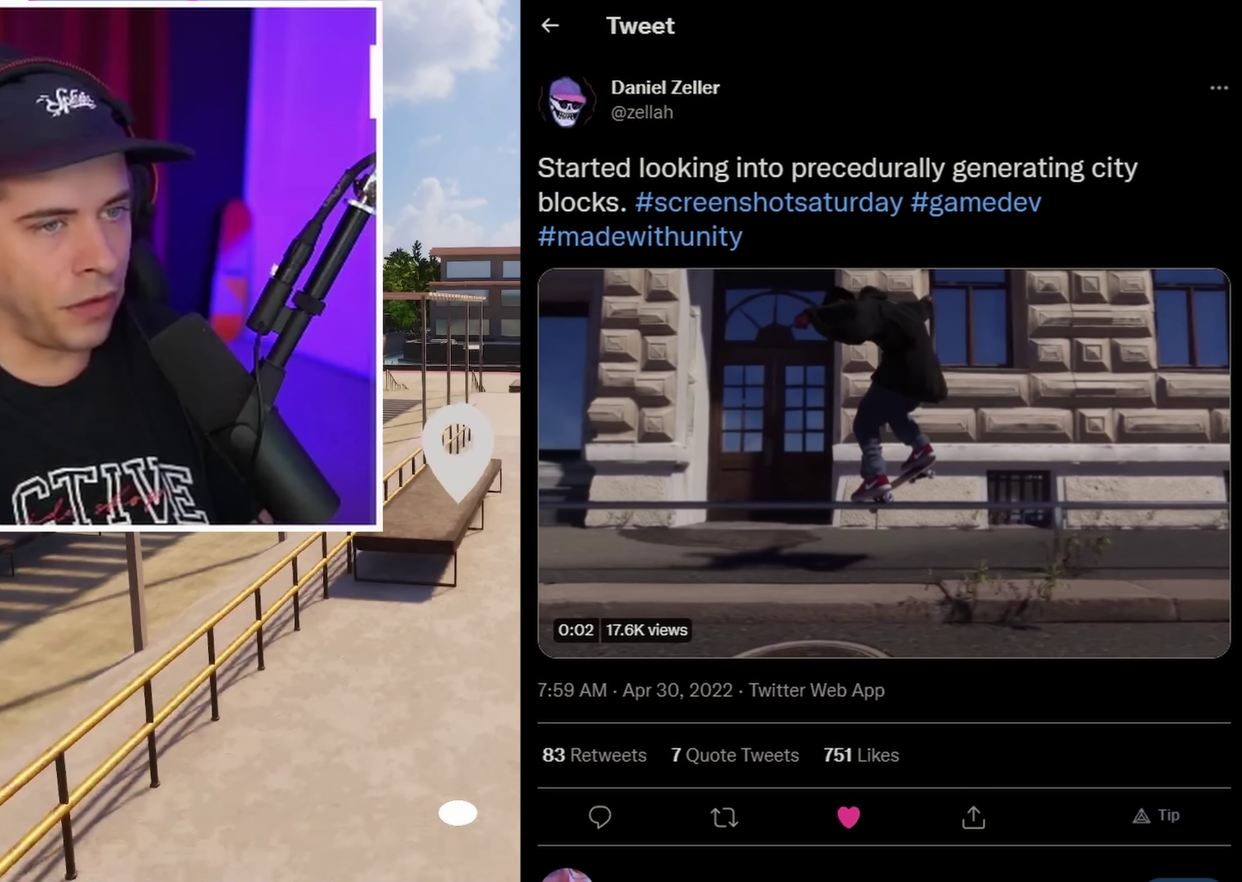
{"dt_ms": 350, "buttons": [], "left_stick": "down", "right_stick": "center", "events": []}
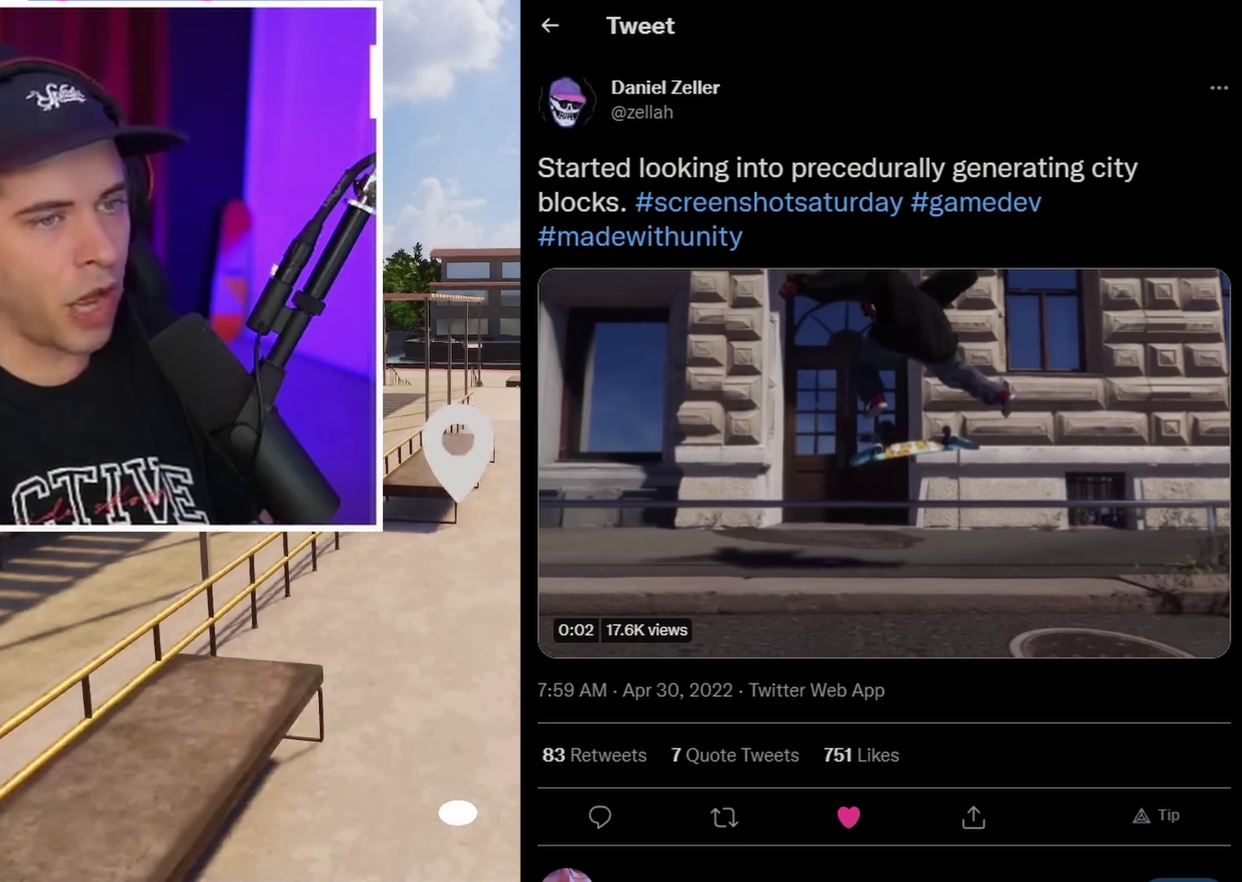
{"dt_ms": 800, "buttons": [], "left_stick": "down", "right_stick": "center", "events": []}
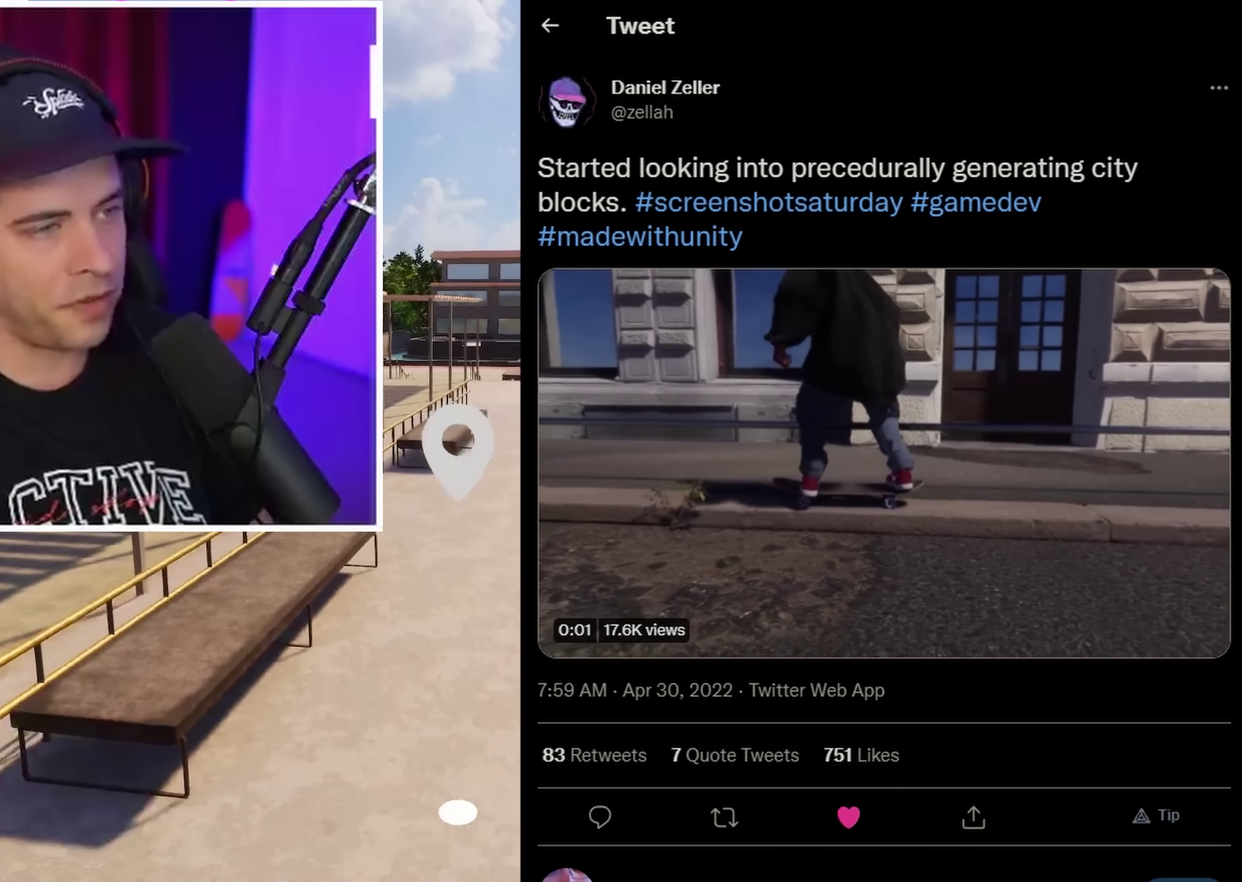
{"dt_ms": 350, "buttons": [], "left_stick": "down", "right_stick": "center", "events": []}
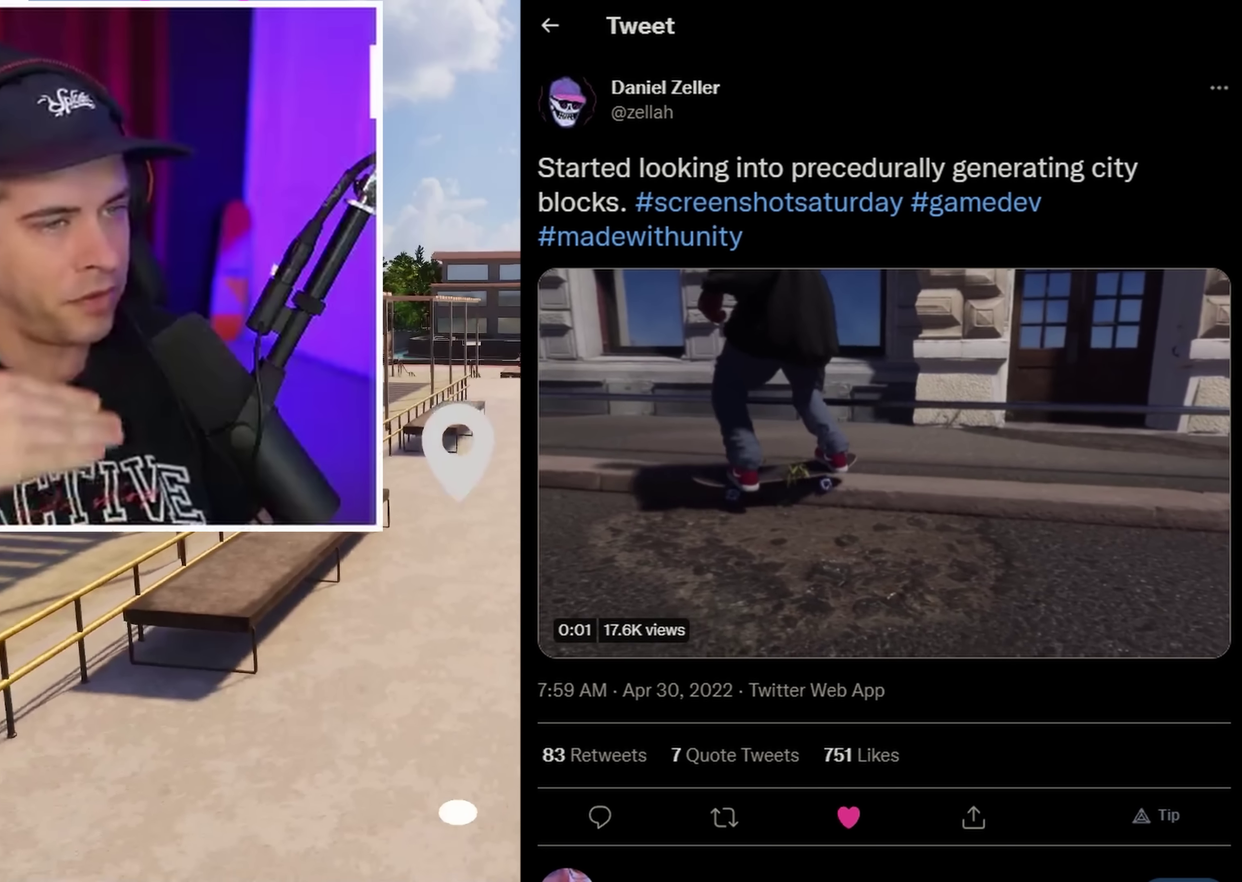
{"dt_ms": 350, "buttons": [], "left_stick": "down", "right_stick": "center", "events": []}
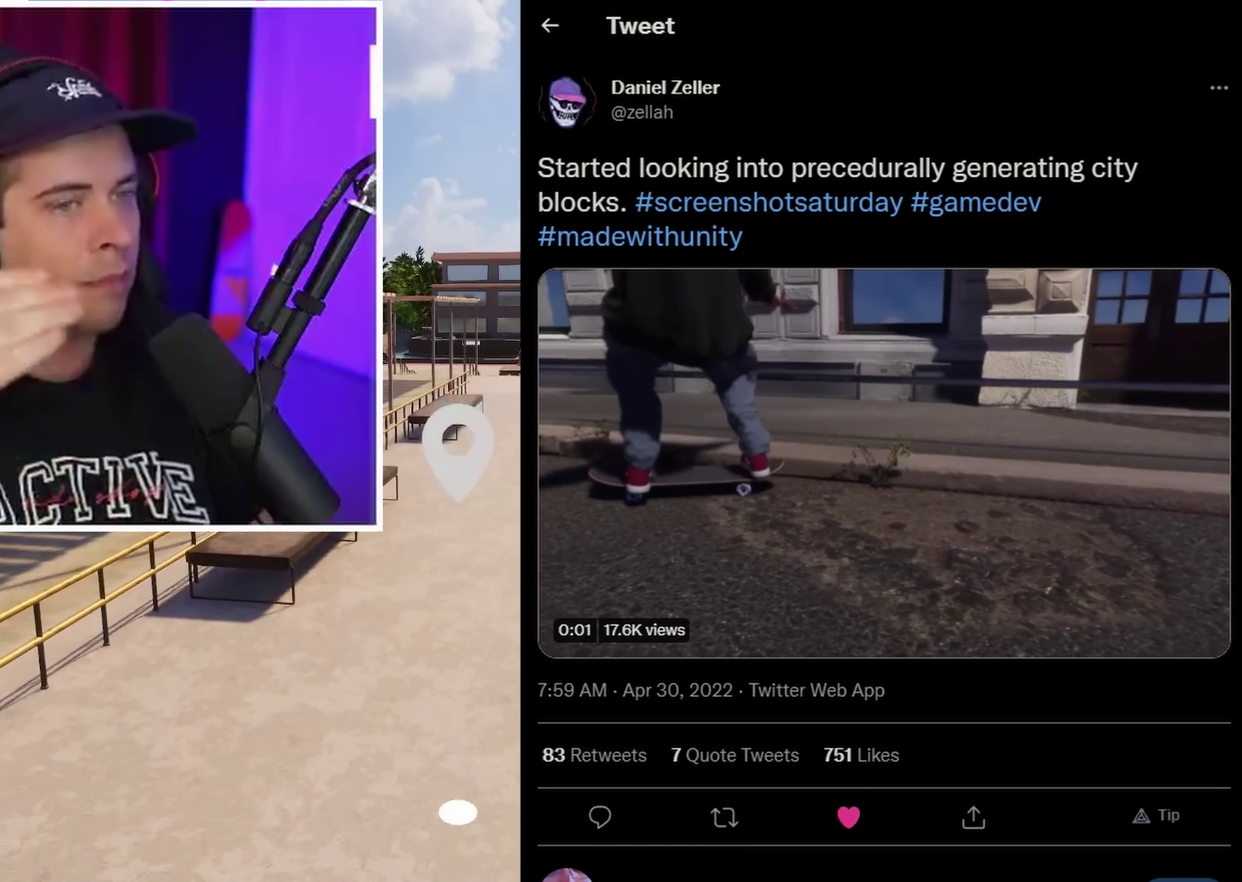
{"dt_ms": 800, "buttons": [], "left_stick": "up-right", "right_stick": "center", "events": [[400, "left_stick", "center"], [550, "left_stick", "up"], [766, "left_stick", "up-right"]]}
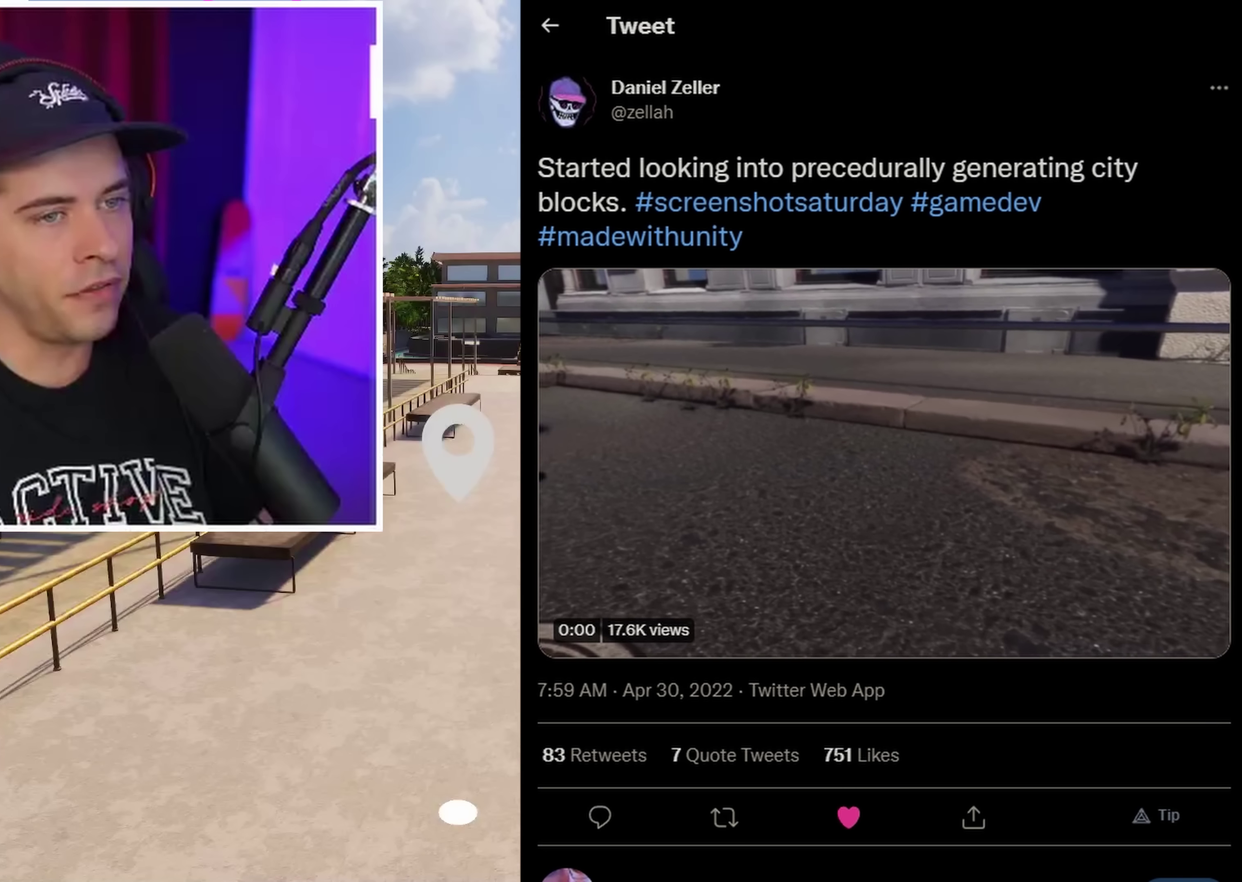
{"dt_ms": 350, "buttons": [], "left_stick": "up", "right_stick": "center", "events": [[33, "left_stick", "center"], [300, "left_stick", "up"]]}
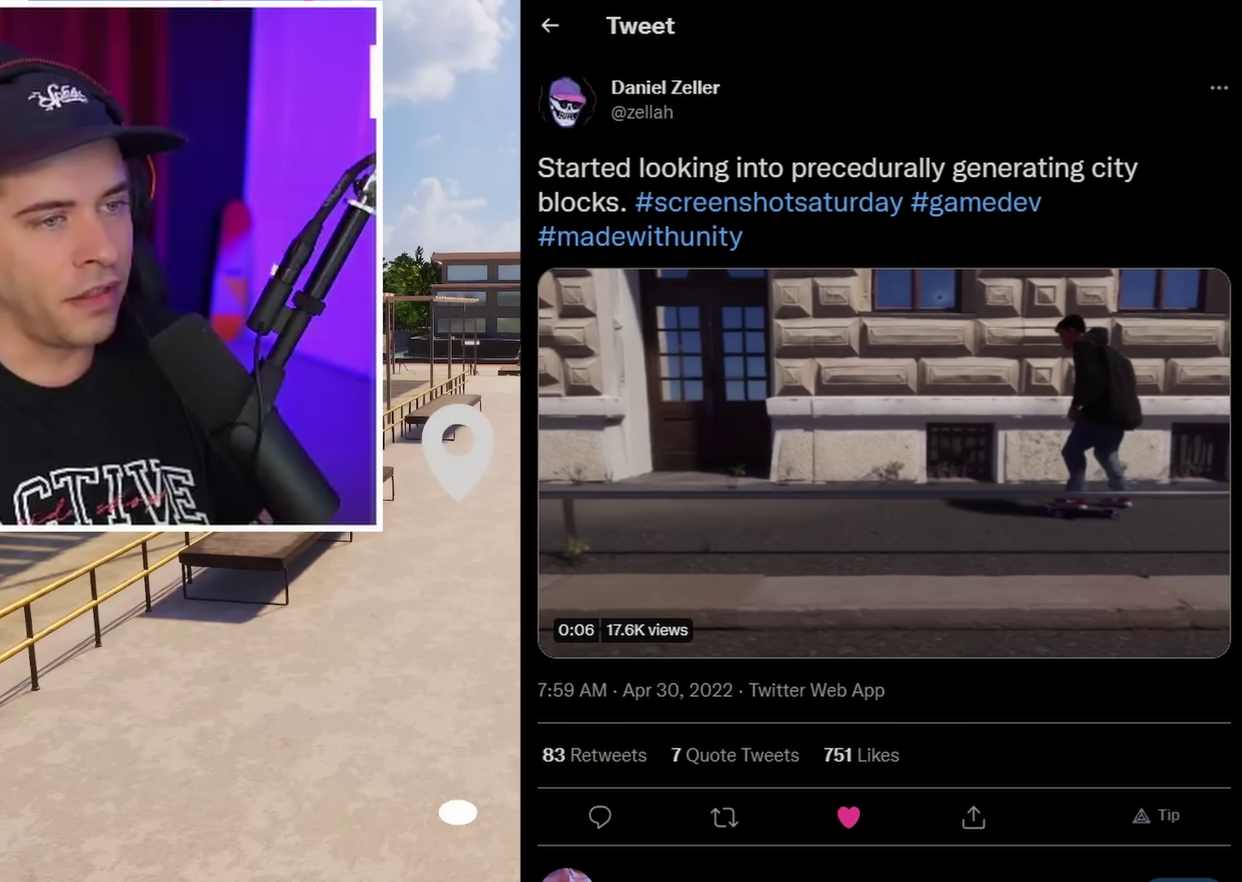
{"dt_ms": 450, "buttons": [], "left_stick": "up", "right_stick": "center", "events": []}
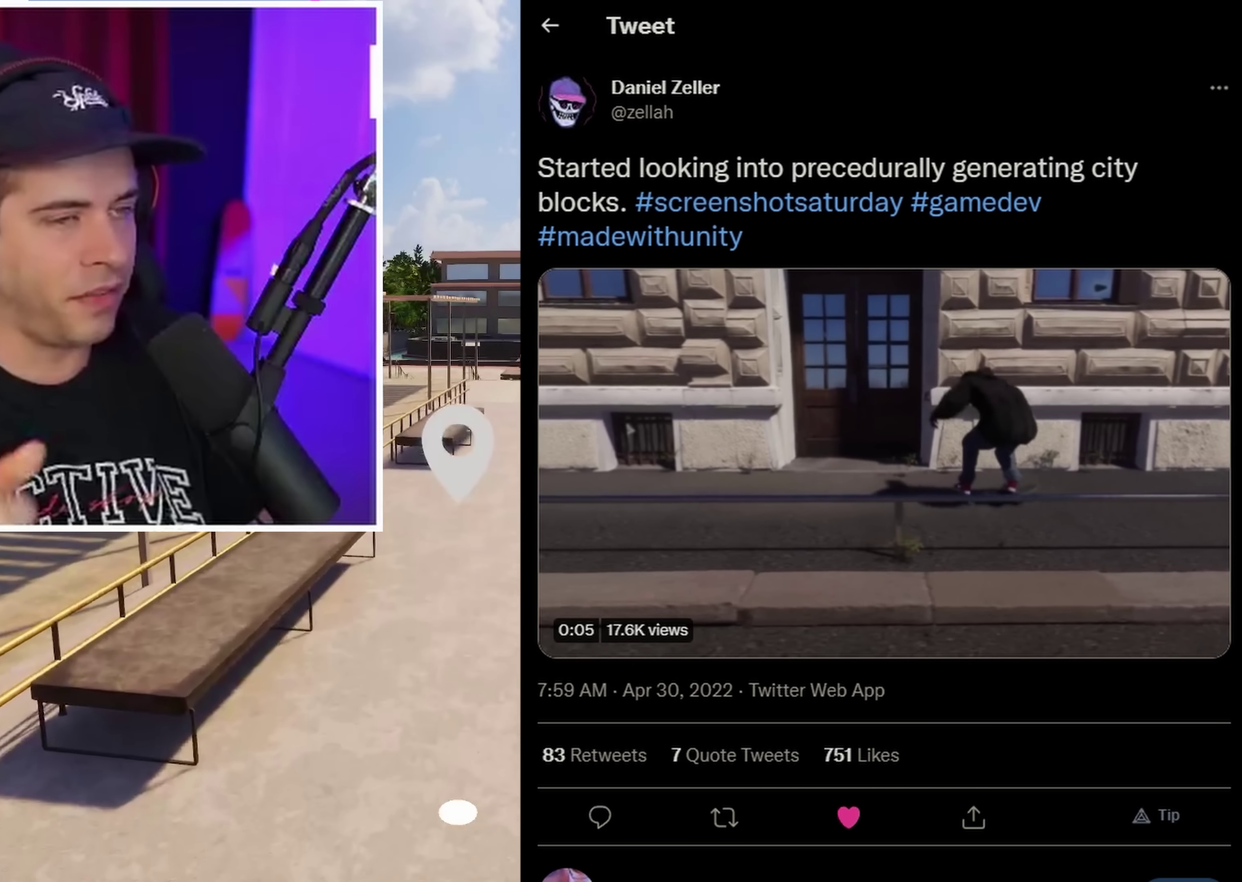
{"dt_ms": 700, "buttons": [], "left_stick": "up-right", "right_stick": "center", "events": [[400, "left_stick", "up-right"]]}
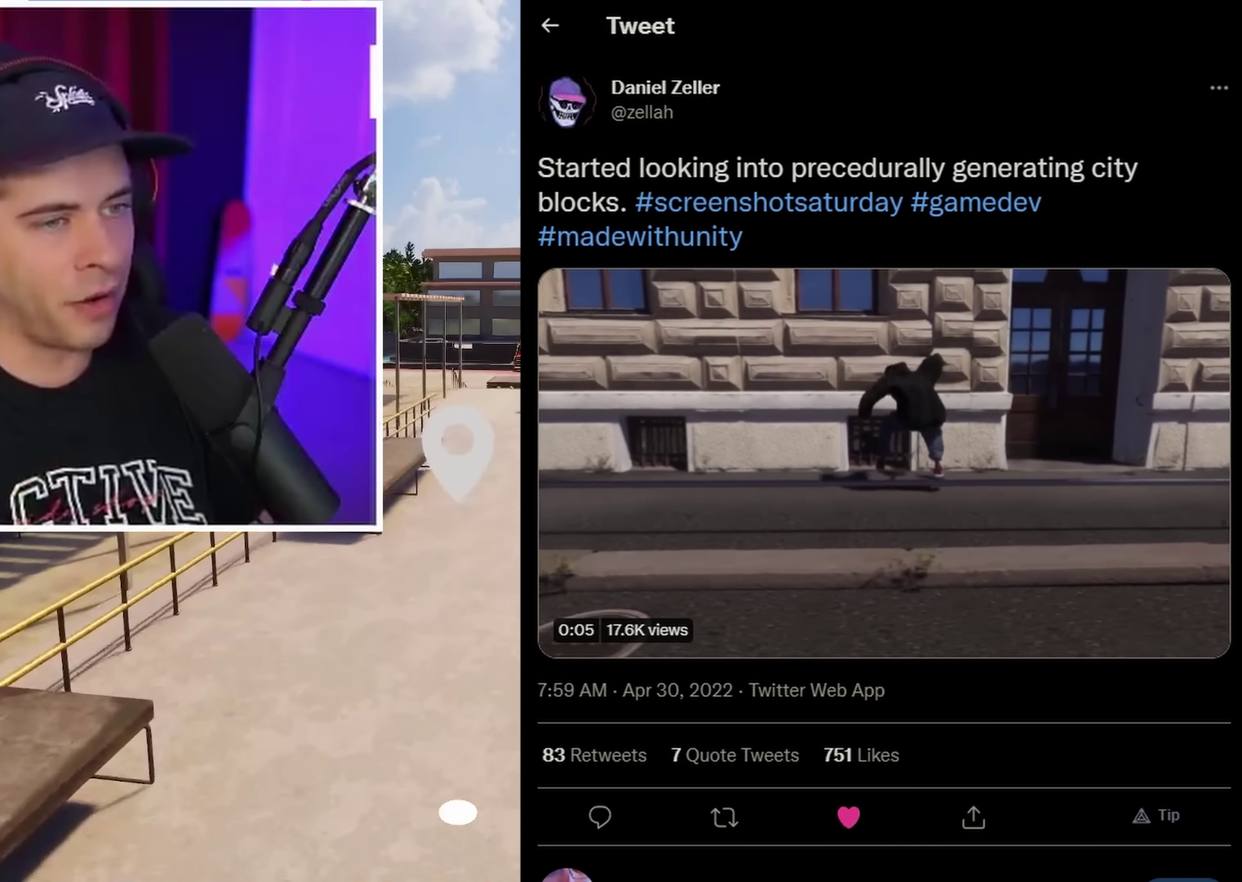
{"dt_ms": 350, "buttons": [], "left_stick": "up", "right_stick": "center", "events": [[16, "left_stick", "up"]]}
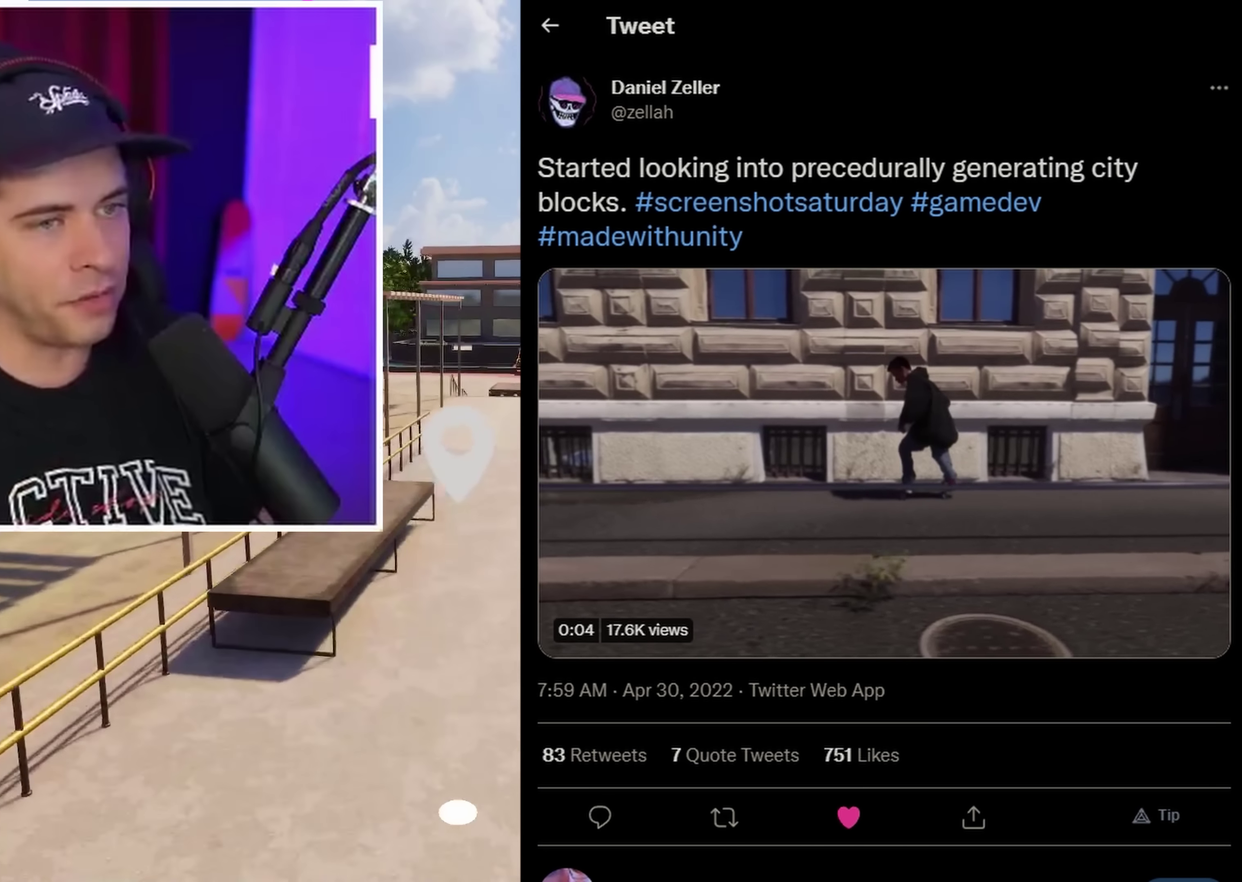
{"dt_ms": 350, "buttons": [], "left_stick": "right", "right_stick": "center", "events": [[33, "left_stick", "up-right"], [100, "left_stick", "up"], [233, "left_stick", "up-right"], [316, "left_stick", "right"]]}
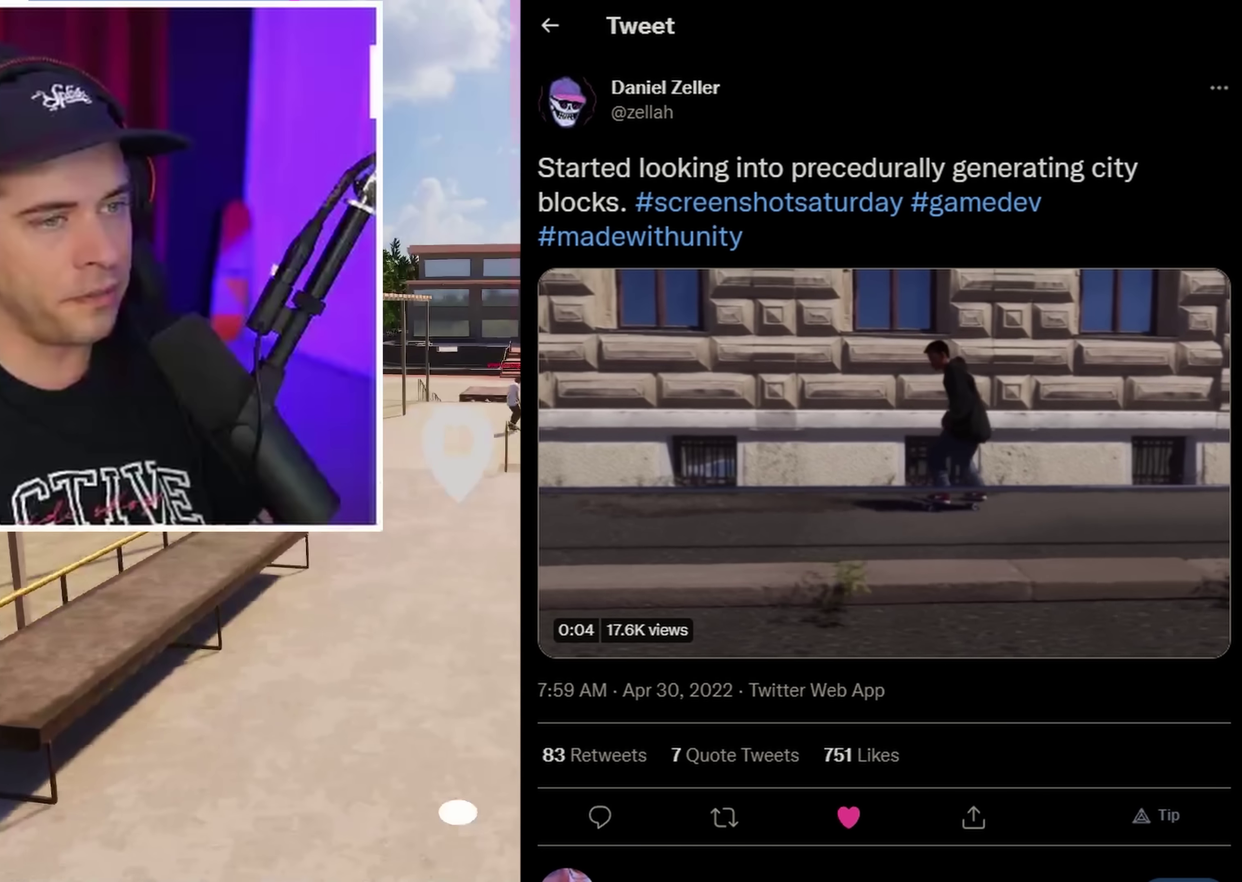
{"dt_ms": 649, "buttons": [], "left_stick": "center", "right_stick": "center", "events": [[33, "left_stick", "down-right"], [133, "right_stick", "right"], [216, "left_stick", "center"], [216, "right_stick", "center"]]}
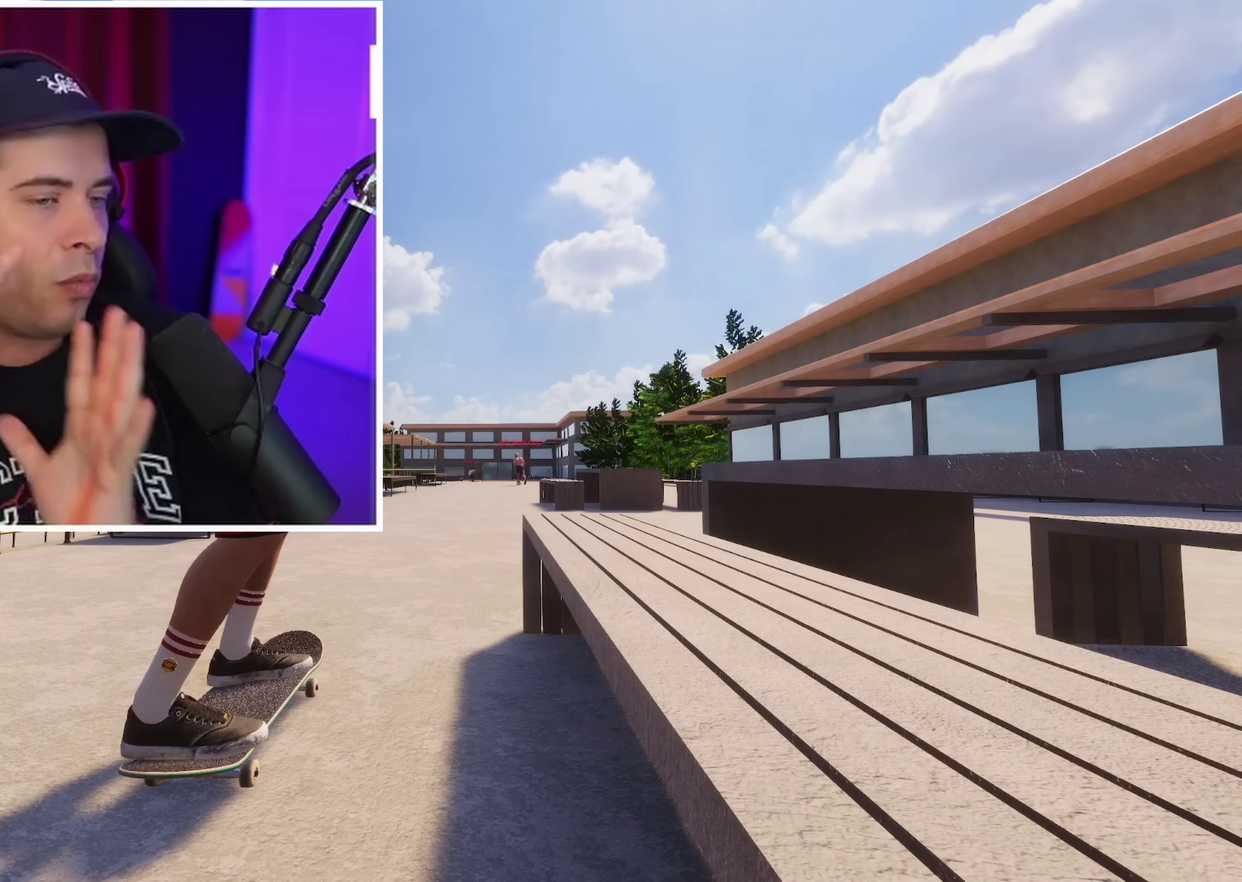
{"dt_ms": 500, "buttons": [], "left_stick": "center", "right_stick": "center", "events": []}
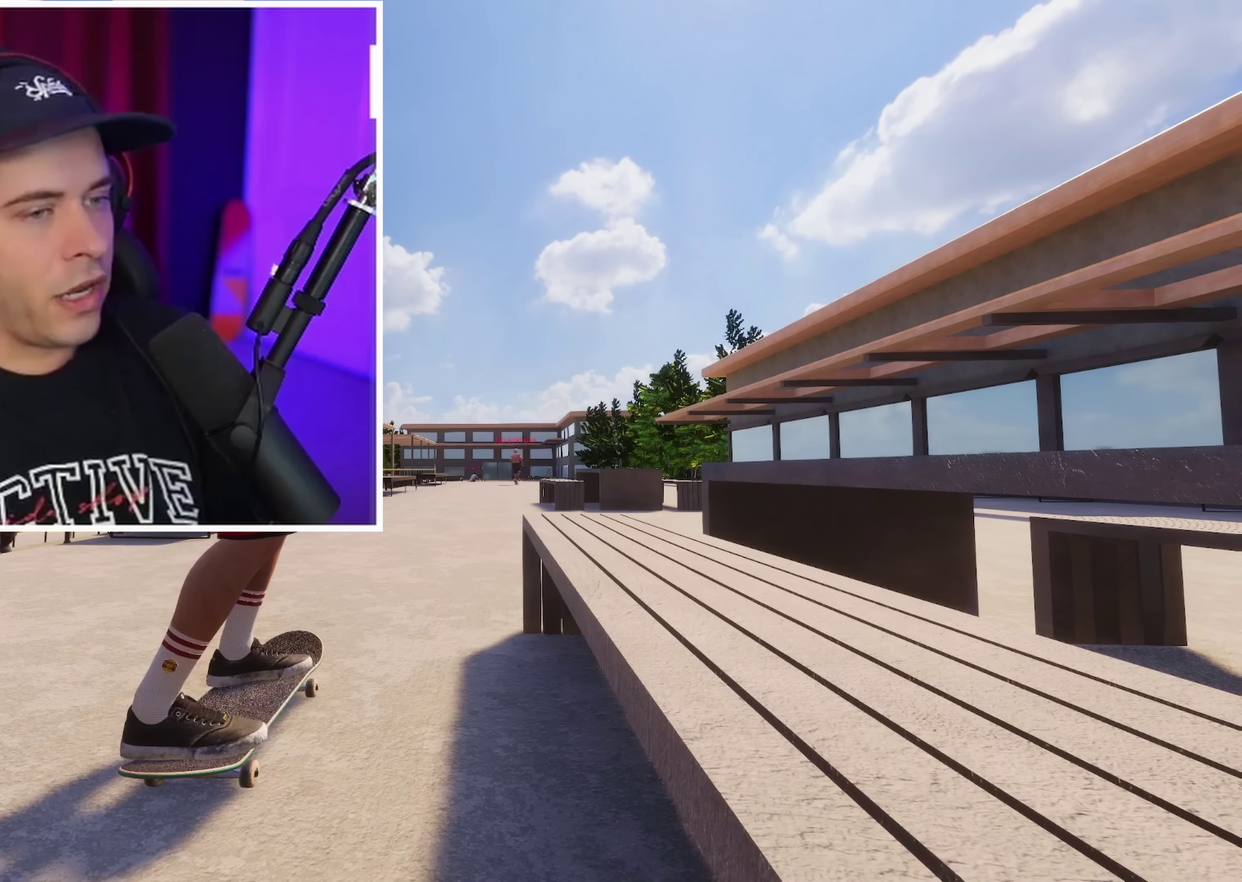
{"dt_ms": 500, "buttons": [], "left_stick": "center", "right_stick": "center", "events": []}
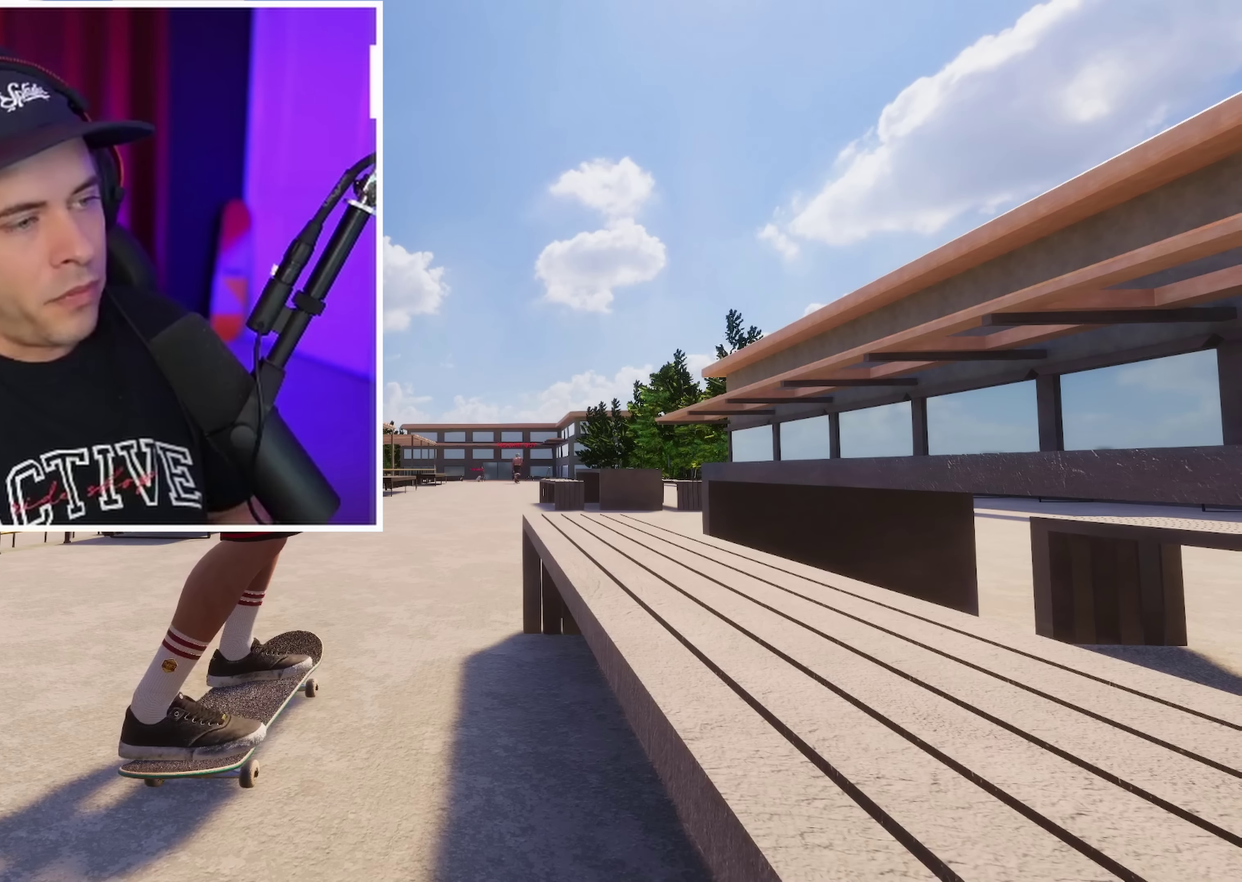
{"dt_ms": 650, "buttons": [], "left_stick": "center", "right_stick": "center", "events": [[367, "Y", "down"], [467, "Y", "up"]]}
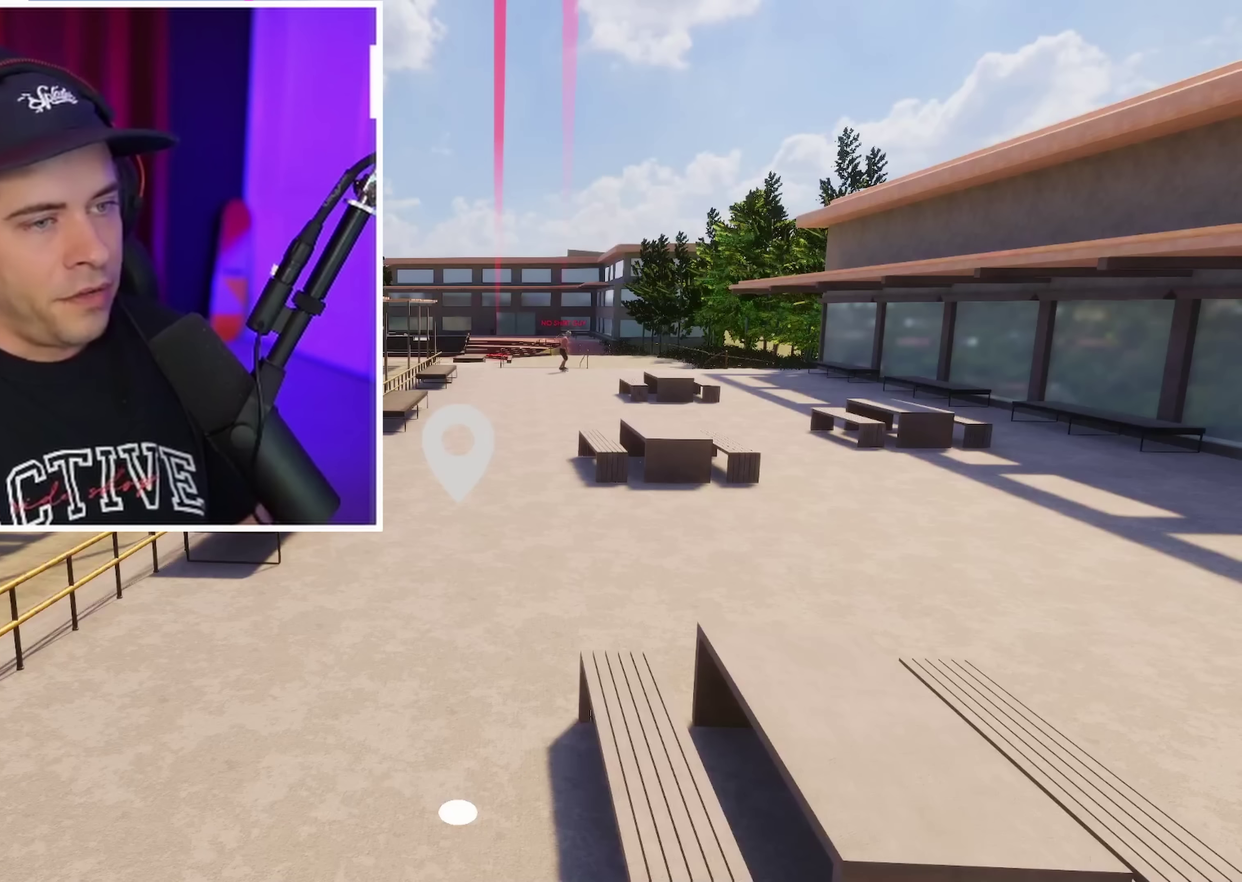
{"dt_ms": 350, "buttons": [], "left_stick": "up", "right_stick": "center", "events": [[34, "left_stick", "up"]]}
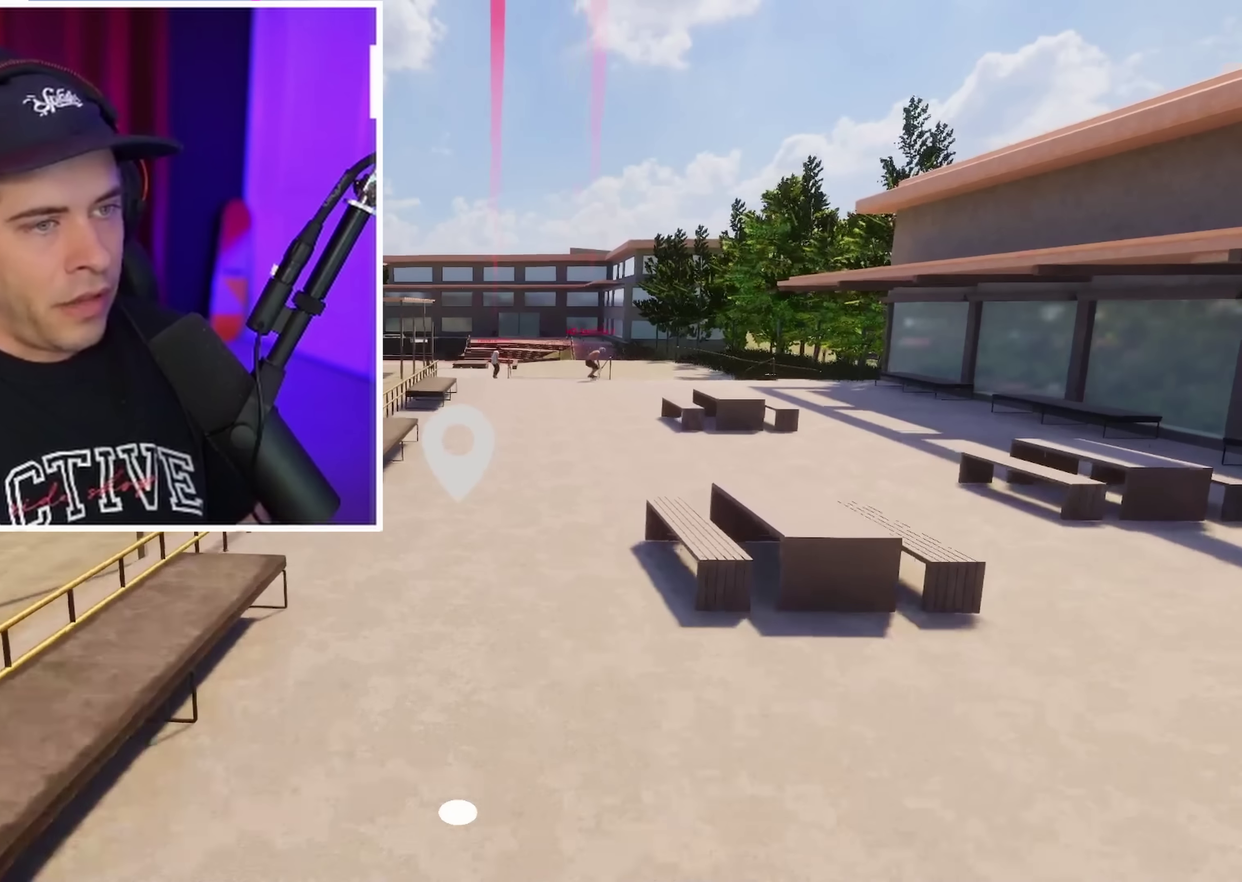
{"dt_ms": 350, "buttons": [], "left_stick": "up", "right_stick": "center", "events": []}